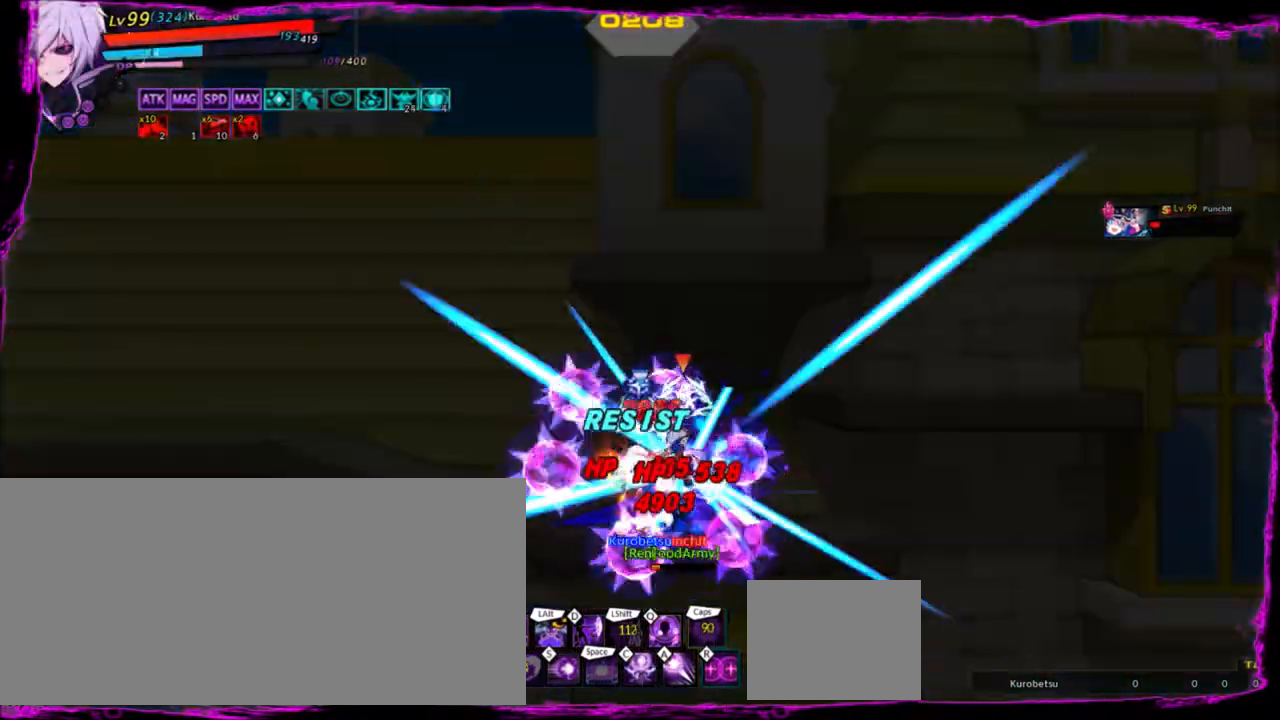
Gameplay with keyboard; each line is a JSON object with the keys held at the frame after it. "events" lists presses ("down") and releases ("up") of "a", "alt", "b", "c", "caps_lock", "ctrl", "d", "down", "e", "f", "g", "left", "q", "r", "right", "s", "shift", "space", "t", "tab", "up", "v", "w", "x" and "z" between this image and that frame as [ms after this image, input, new state], when the widget could be followed in between. No other keys are recorded. Mouse input is not recorded.
{"keys": ["z"], "events": [[100, "a", "up"], [300, "up", "down"], [300, "z", "down"], [333, "left", "down"], [434, "up", "up"], [467, "left", "up"]]}
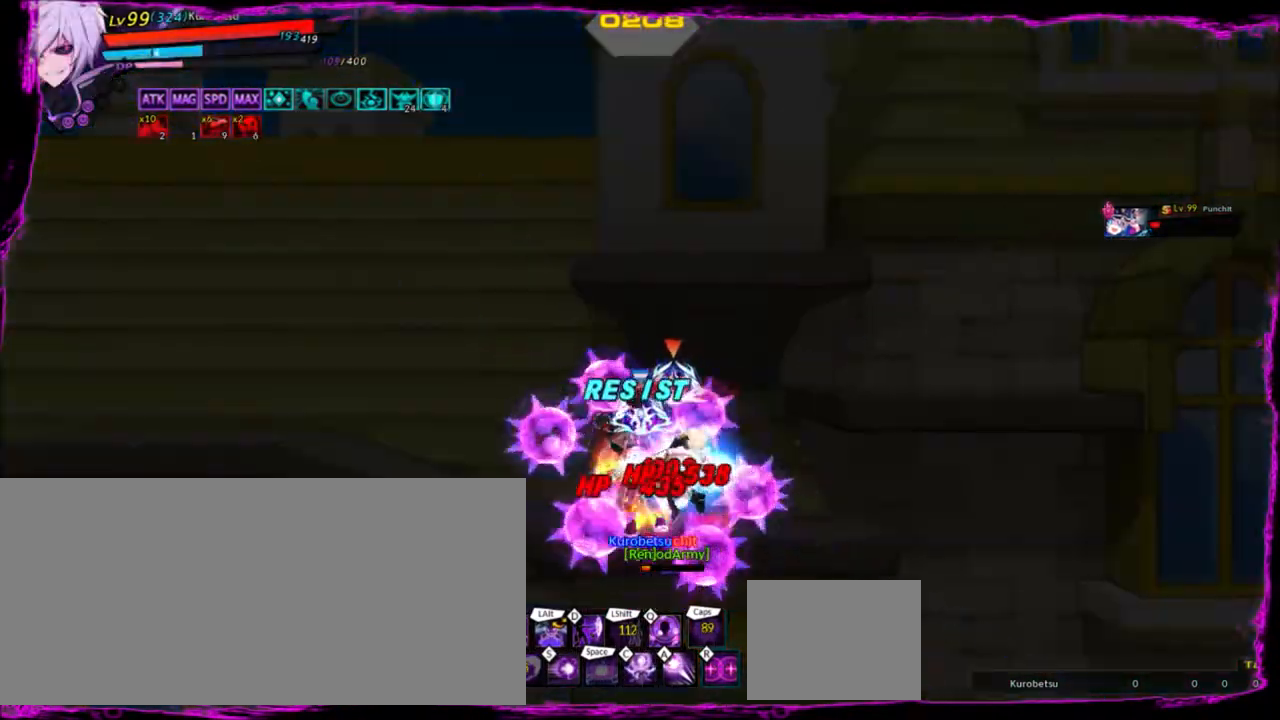
{"keys": ["left", "up", "z"], "events": [[67, "left", "down"], [167, "up", "down"], [301, "left", "up"], [301, "up", "up"], [467, "left", "down"], [467, "up", "down"]]}
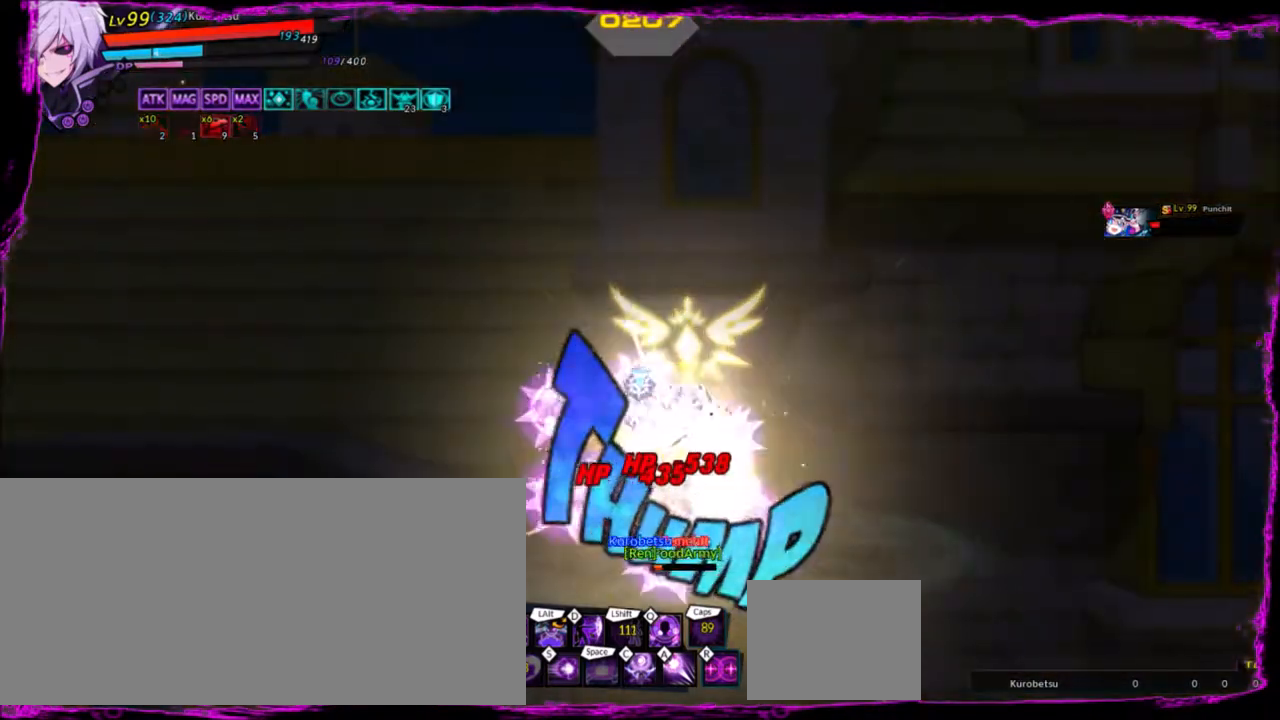
{"keys": ["left", "up", "z"], "events": [[66, "left", "up"], [66, "up", "up"], [200, "left", "down"], [200, "up", "down"], [300, "up", "up"], [333, "left", "up"], [434, "left", "down"], [434, "up", "down"]]}
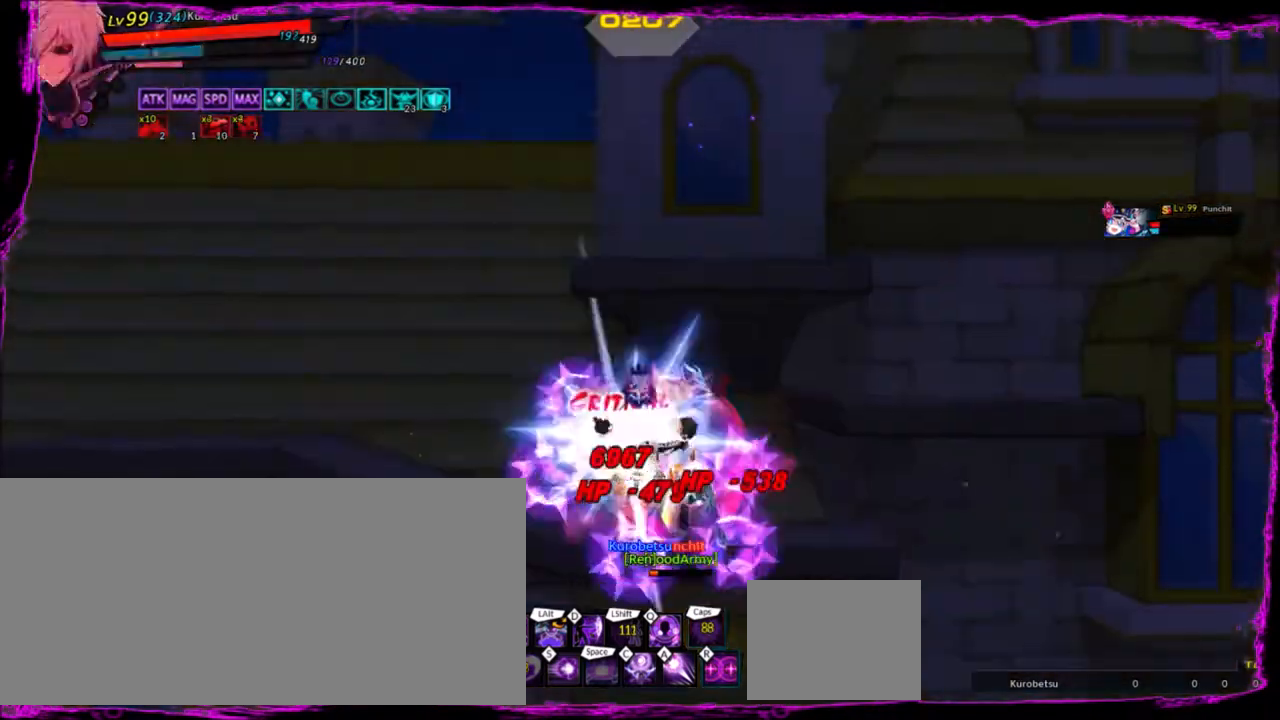
{"keys": ["left", "z"], "events": [[34, "up", "up"], [67, "left", "up"], [134, "left", "down"], [167, "up", "down"], [267, "up", "up"], [301, "left", "up"], [367, "left", "down"], [401, "up", "down"], [501, "up", "up"]]}
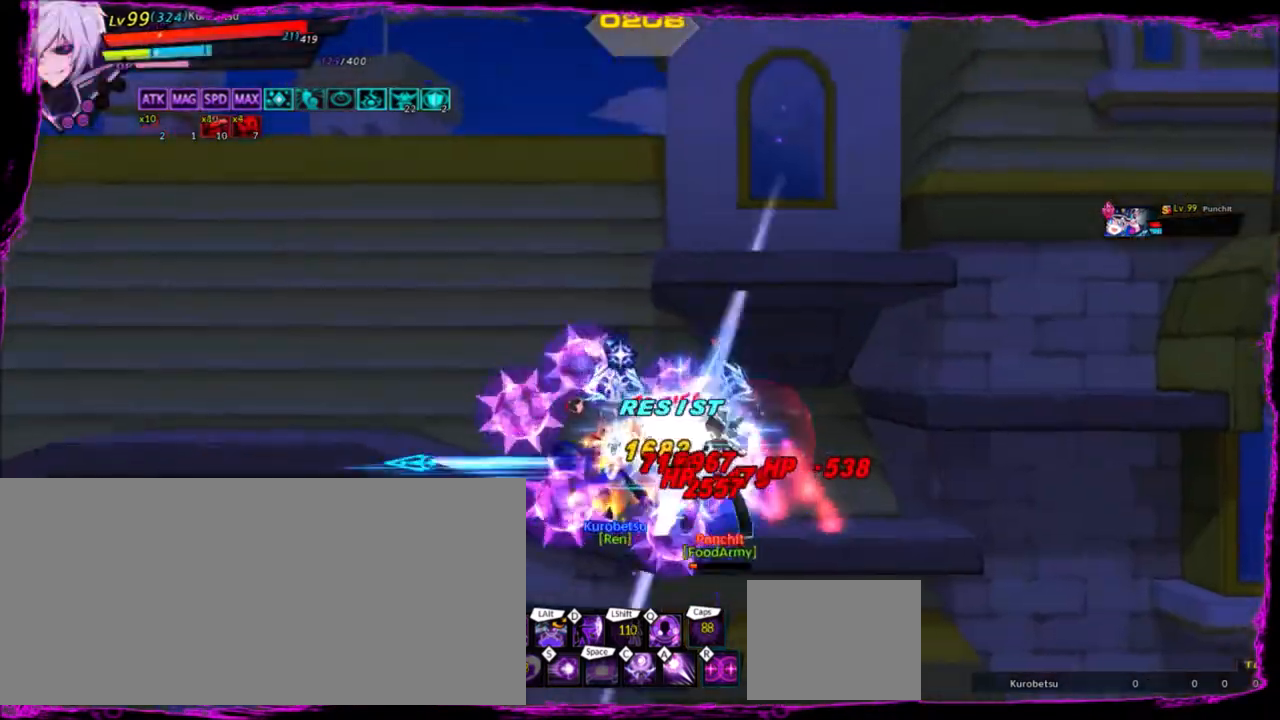
{"keys": [], "events": [[33, "left", "up"], [100, "left", "down"], [133, "up", "down"], [233, "up", "up"], [367, "left", "up"], [367, "z", "up"]]}
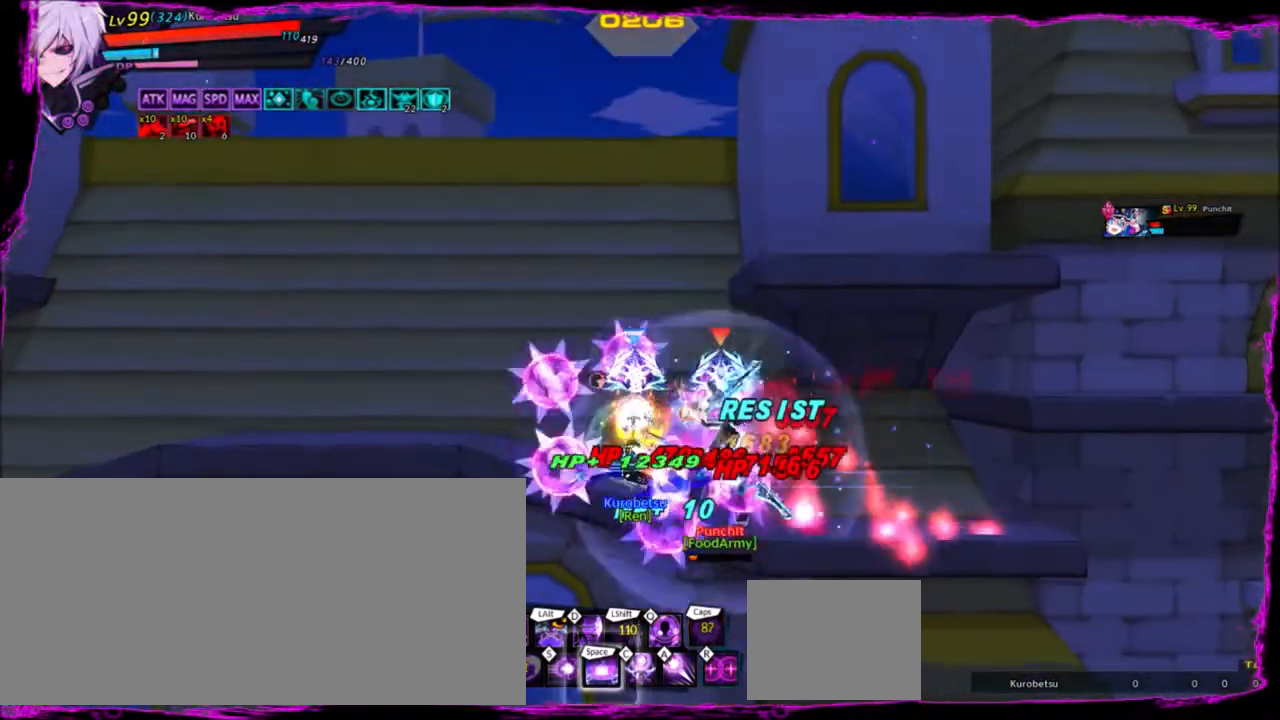
{"keys": [], "events": []}
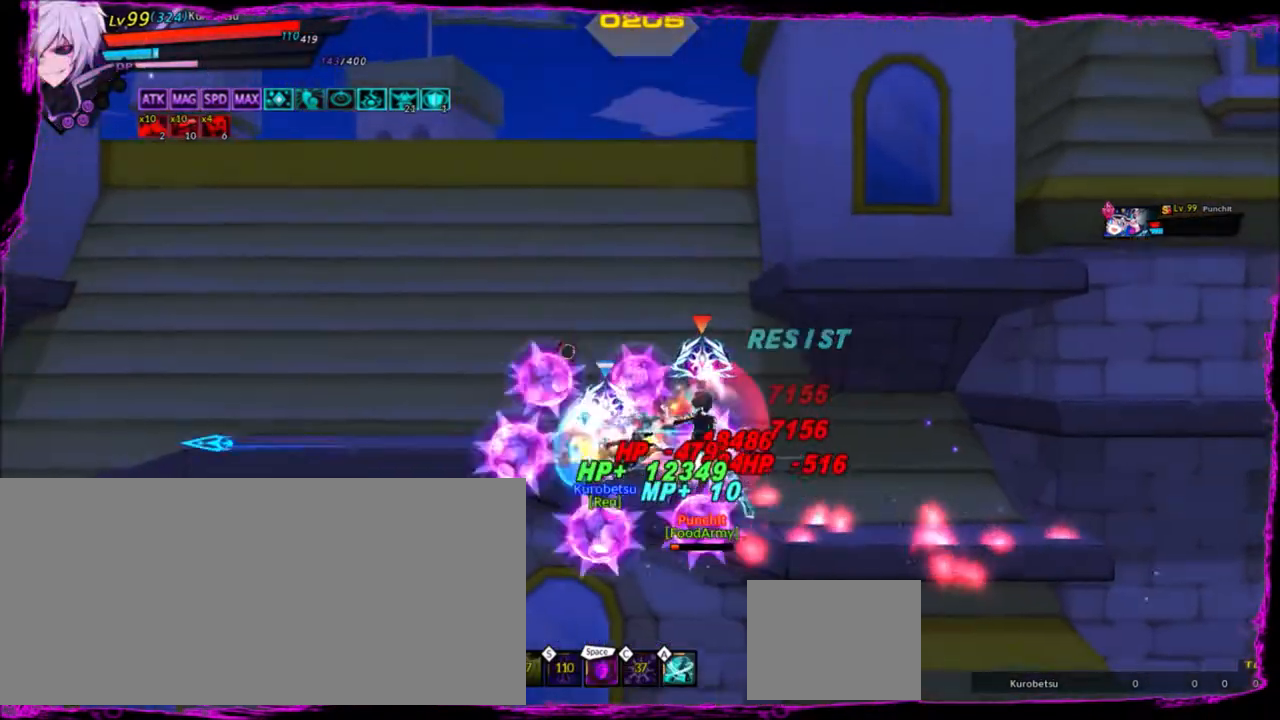
{"keys": [], "events": []}
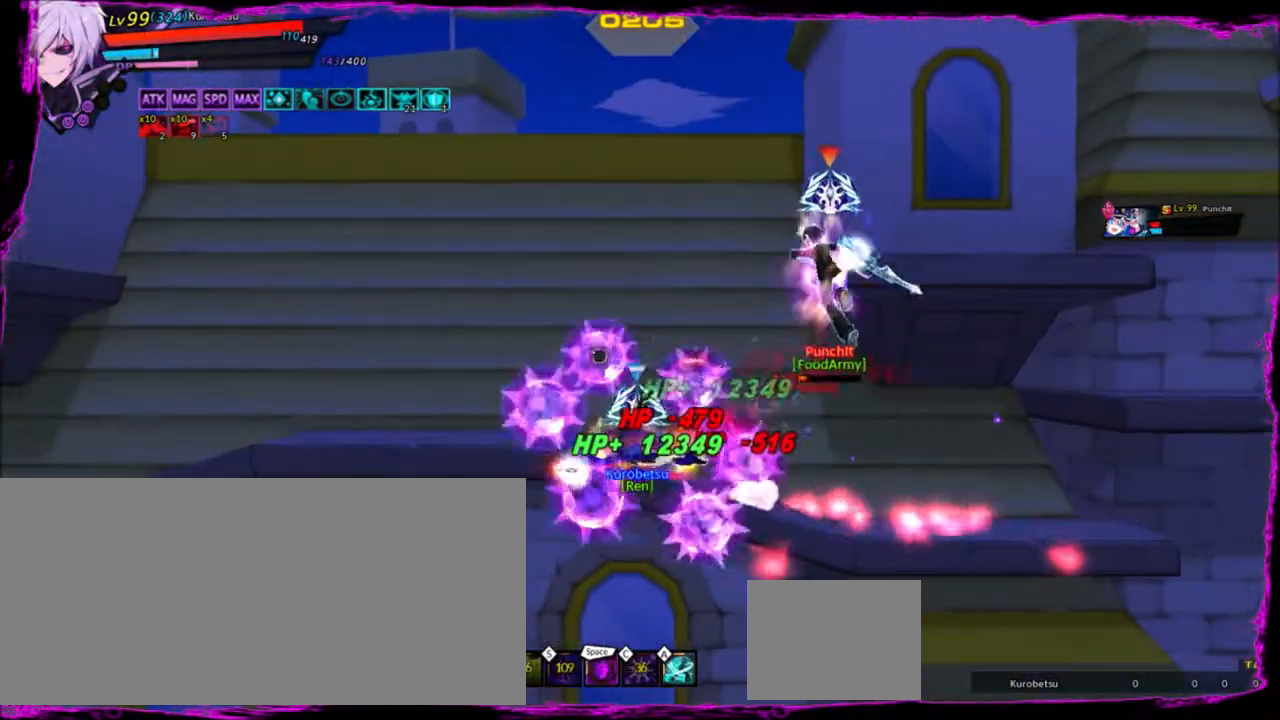
{"keys": [], "events": []}
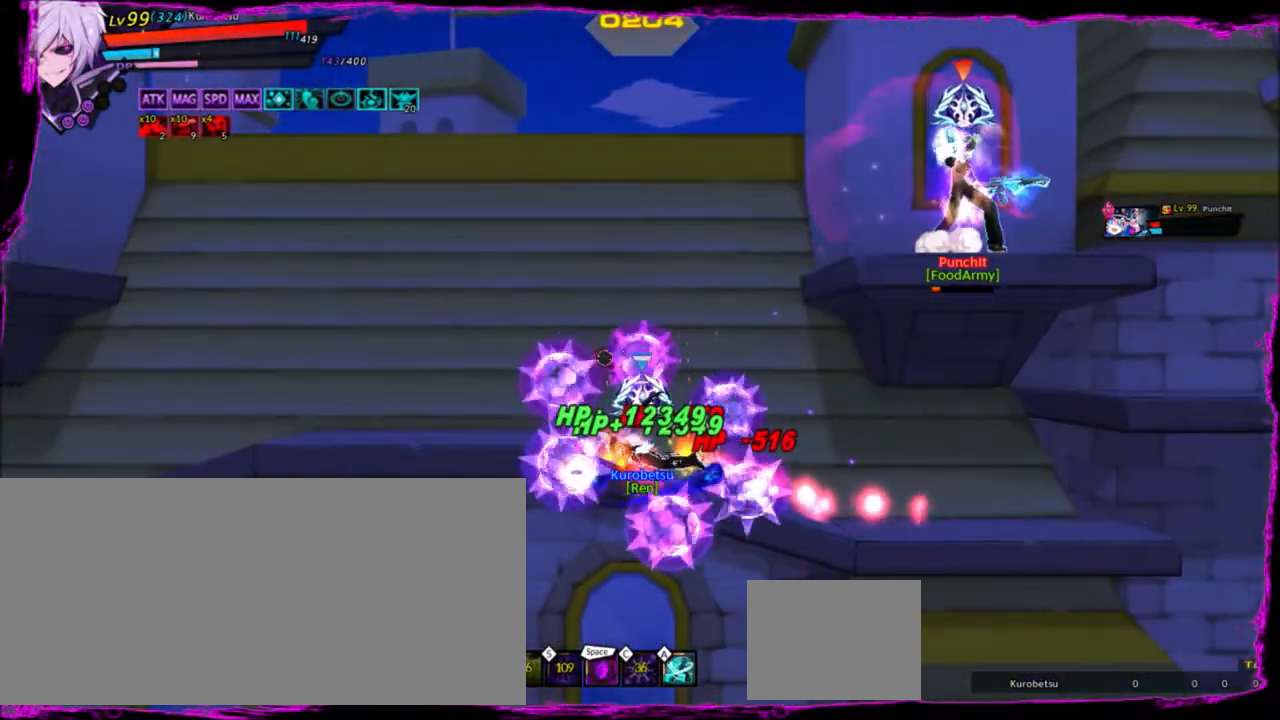
{"keys": [], "events": []}
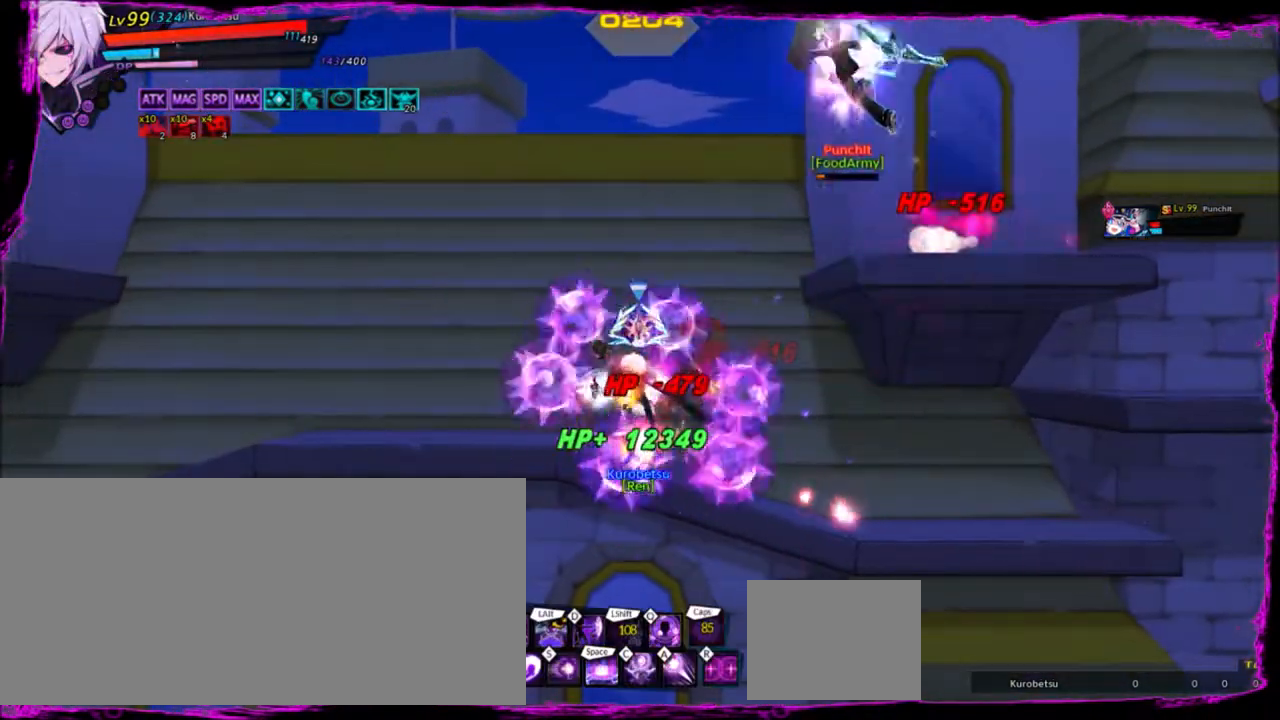
{"keys": ["left", "up"], "events": [[34, "left", "down"], [100, "left", "up"], [200, "left", "down"], [267, "up", "down"], [334, "up", "up"], [434, "up", "down"]]}
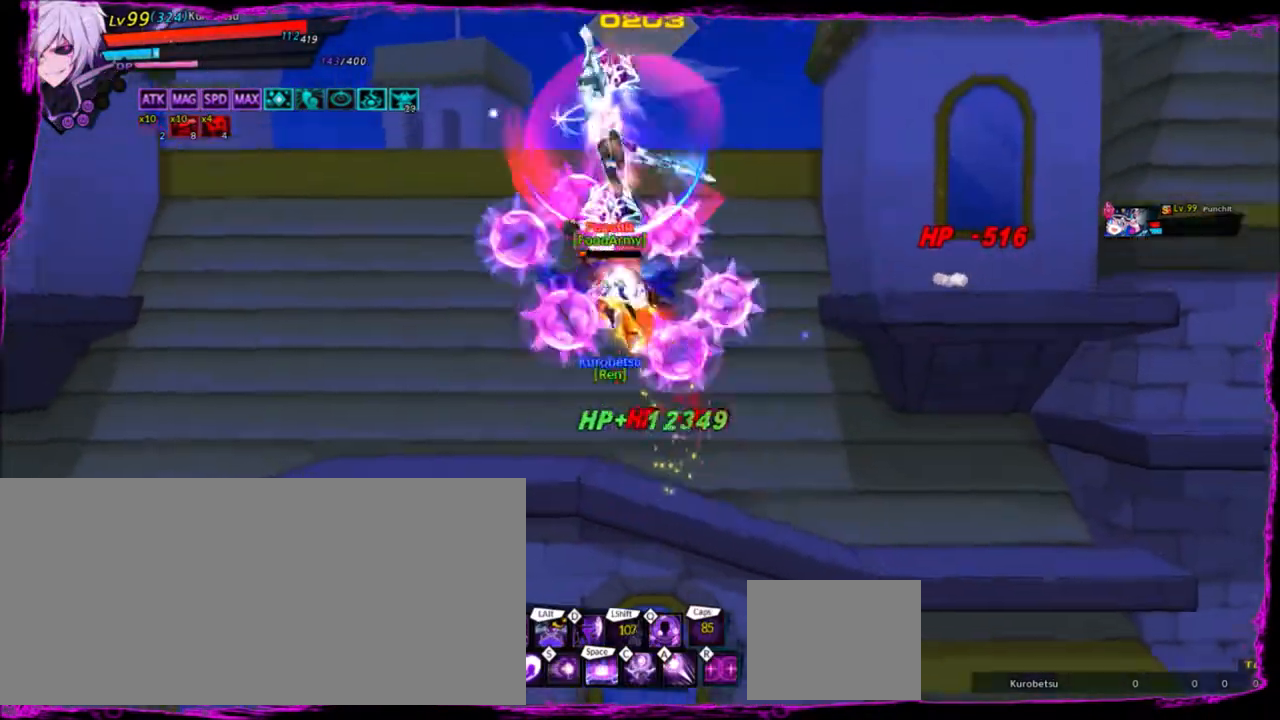
{"keys": ["right"], "events": [[33, "up", "up"], [133, "up", "down"], [267, "up", "up"], [300, "left", "up"], [434, "right", "down"]]}
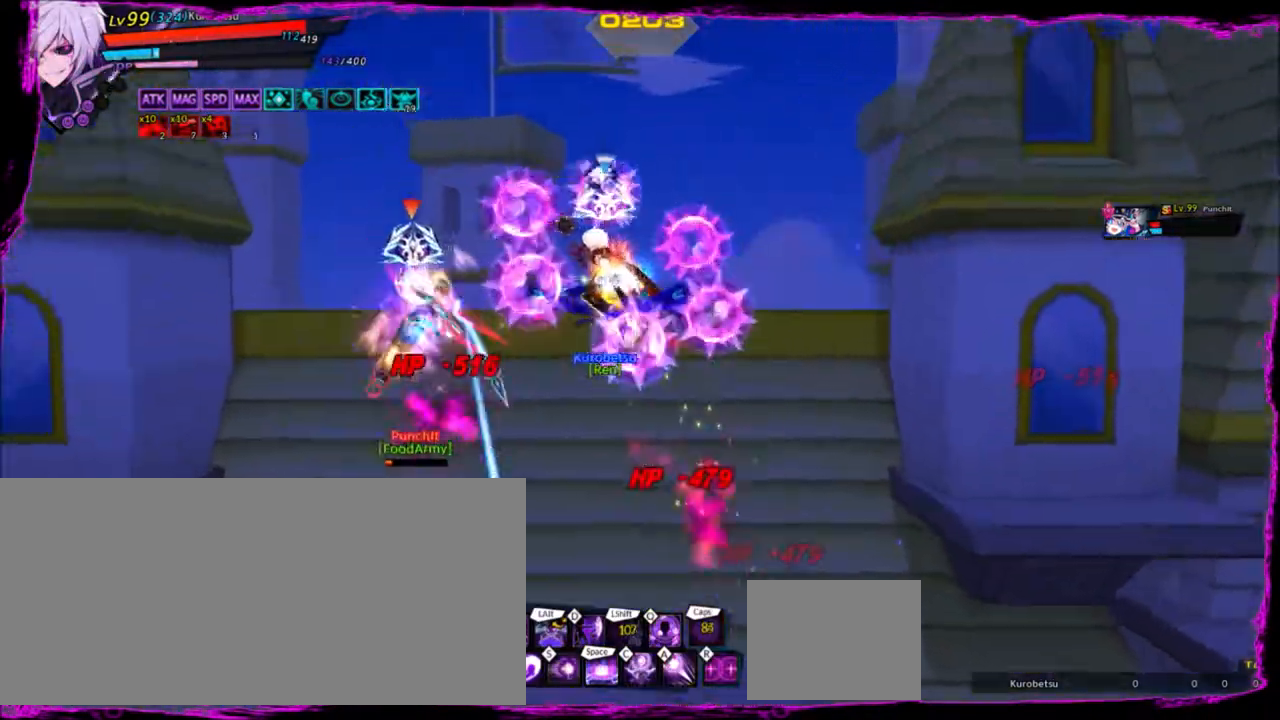
{"keys": ["right"], "events": [[34, "right", "up"], [134, "right", "down"], [301, "up", "down"], [501, "up", "up"]]}
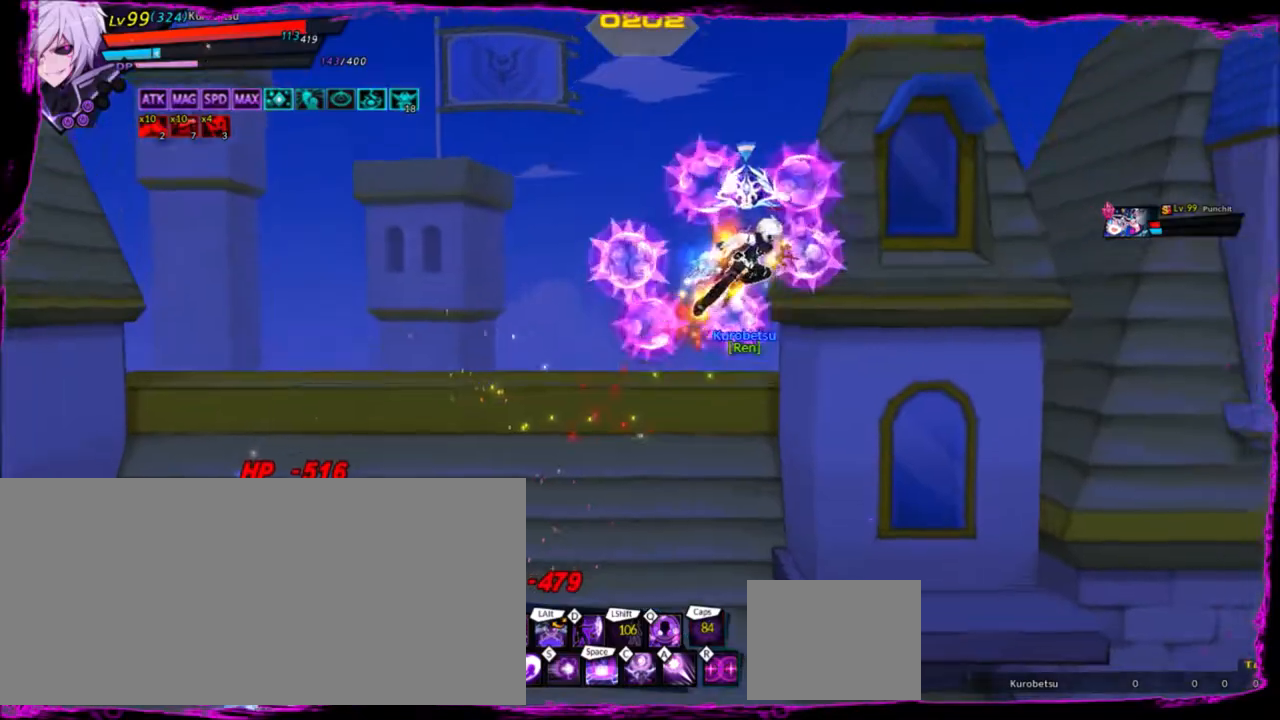
{"keys": [], "events": [[167, "down", "down"], [167, "right", "up"], [267, "left", "down"], [300, "left", "up"], [400, "down", "up"]]}
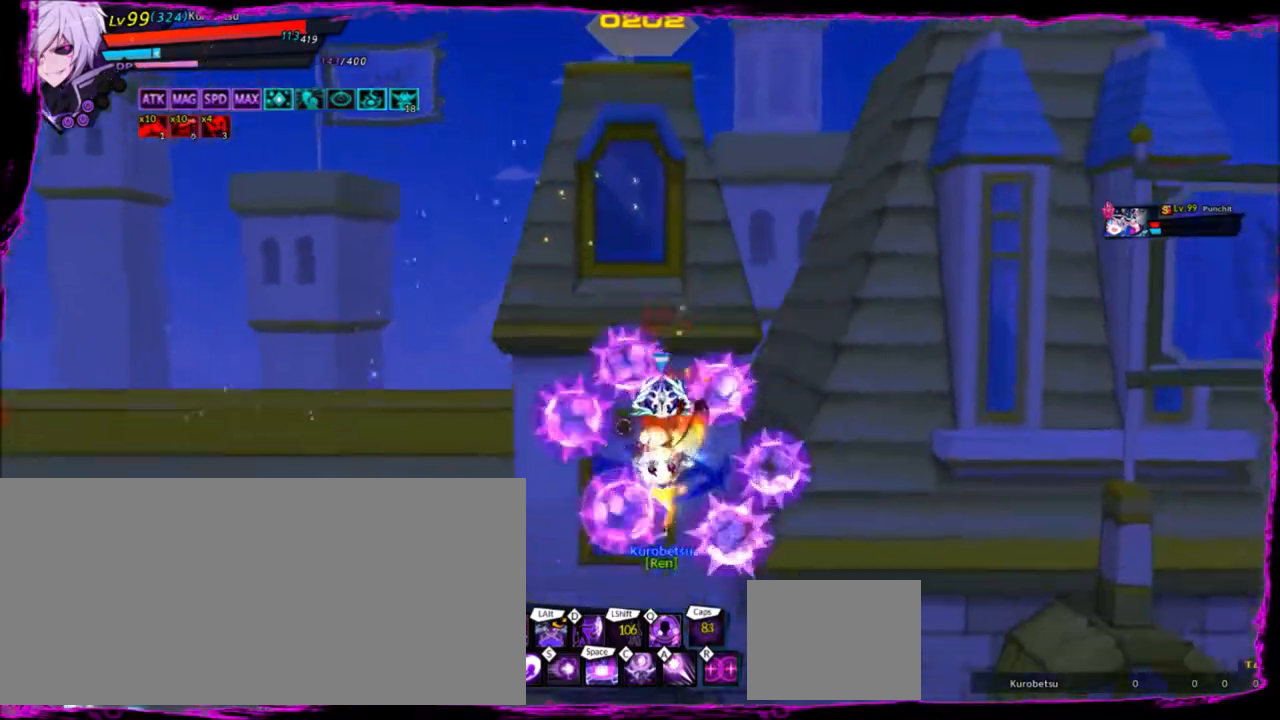
{"keys": [], "events": [[367, "left", "down"], [367, "up", "down"], [467, "left", "up"], [467, "up", "up"]]}
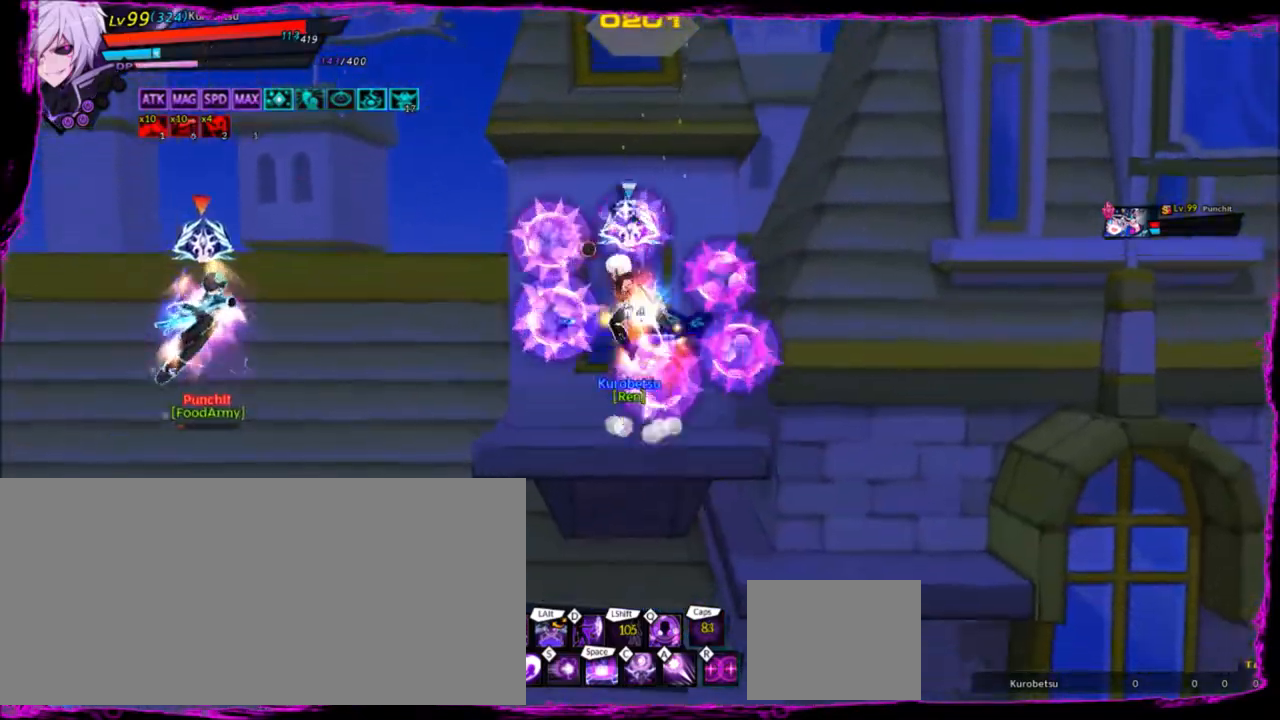
{"keys": ["space"], "events": [[66, "left", "down"], [100, "up", "down"], [233, "c", "down"], [333, "left", "up"], [333, "up", "up"], [367, "c", "up"], [500, "space", "down"]]}
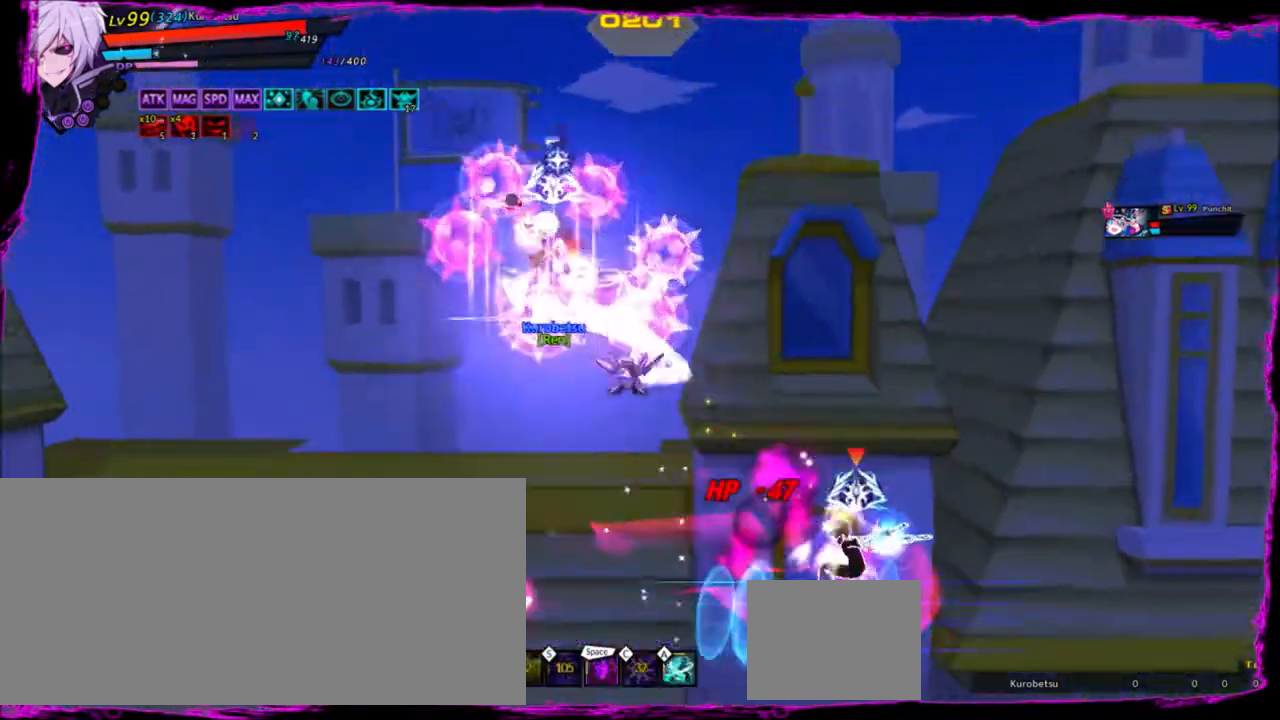
{"keys": [], "events": [[100, "space", "up"], [167, "space", "down"], [234, "space", "up"], [301, "space", "down"], [367, "space", "up"], [434, "space", "down"], [467, "space", "up"]]}
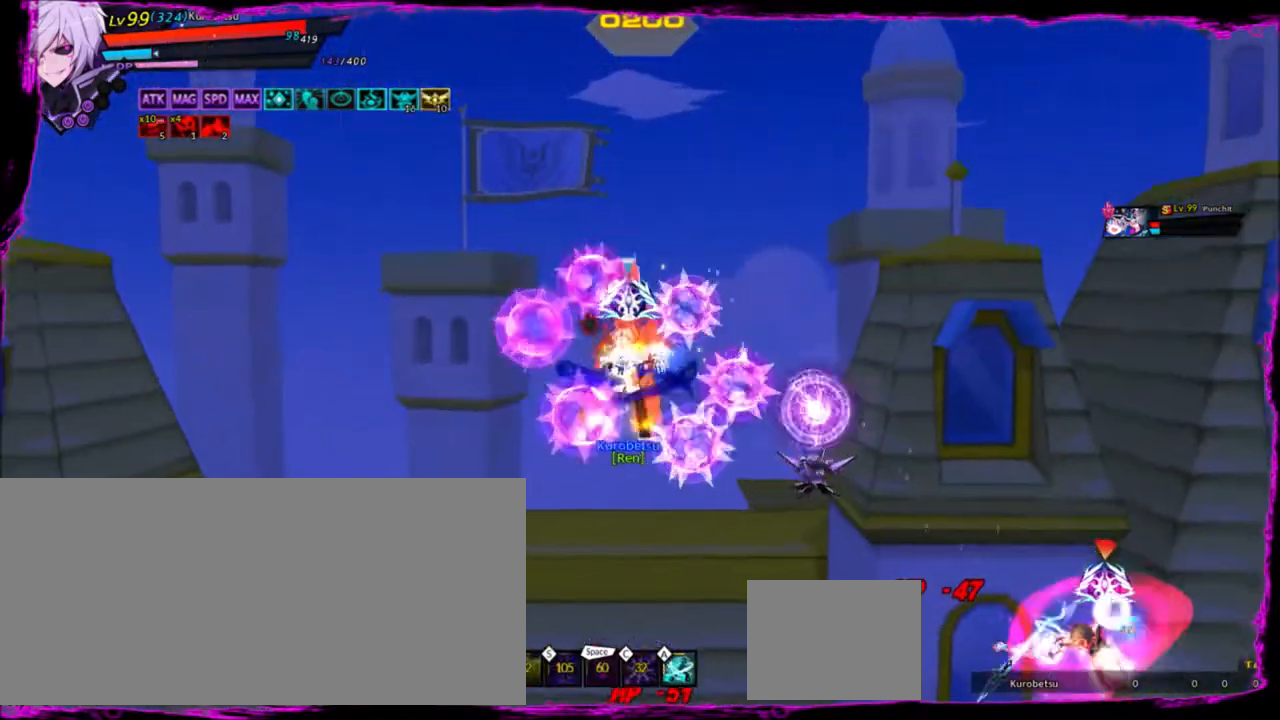
{"keys": ["right"], "events": [[67, "space", "down"], [167, "space", "up"], [467, "right", "down"]]}
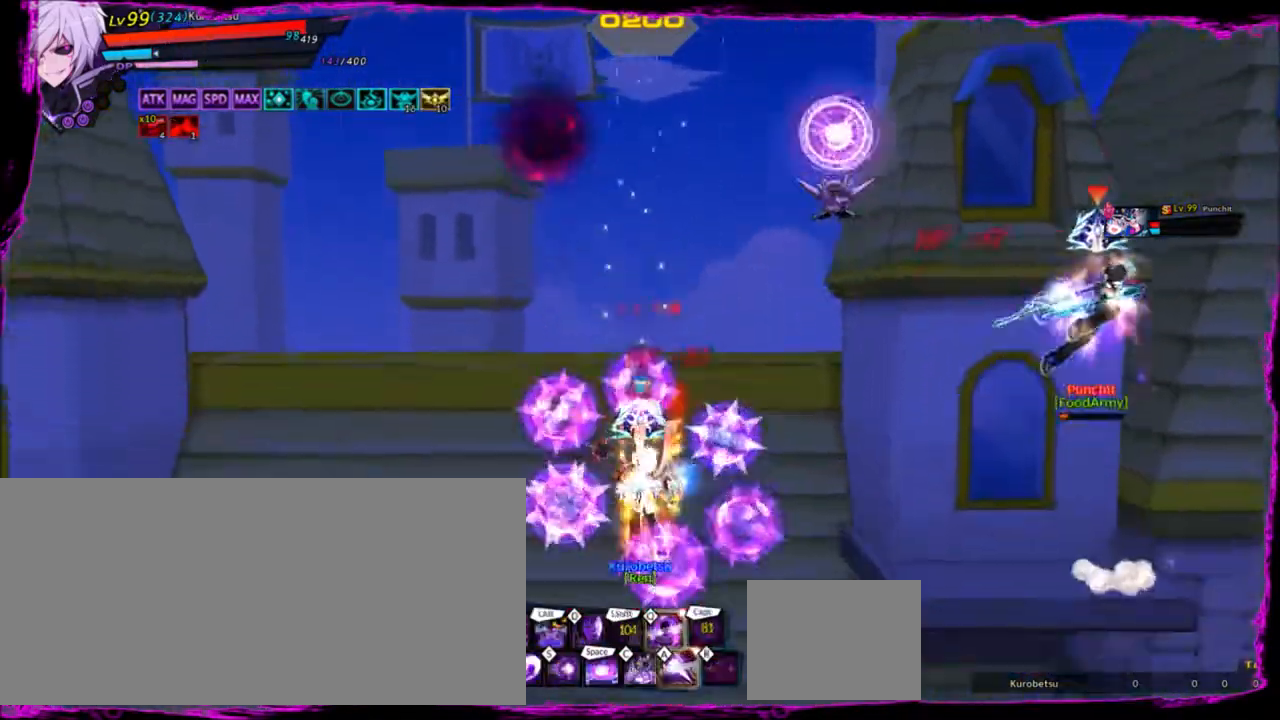
{"keys": ["left"], "events": [[434, "right", "up"], [501, "left", "down"]]}
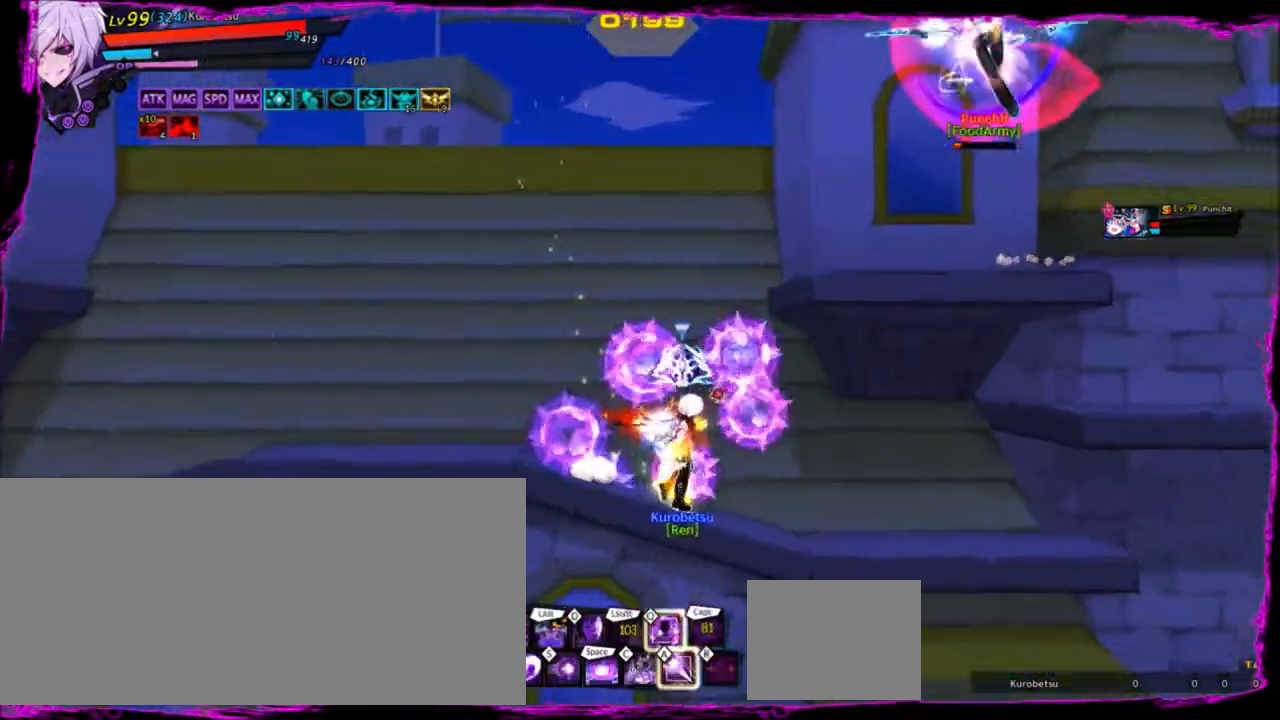
{"keys": ["left"], "events": []}
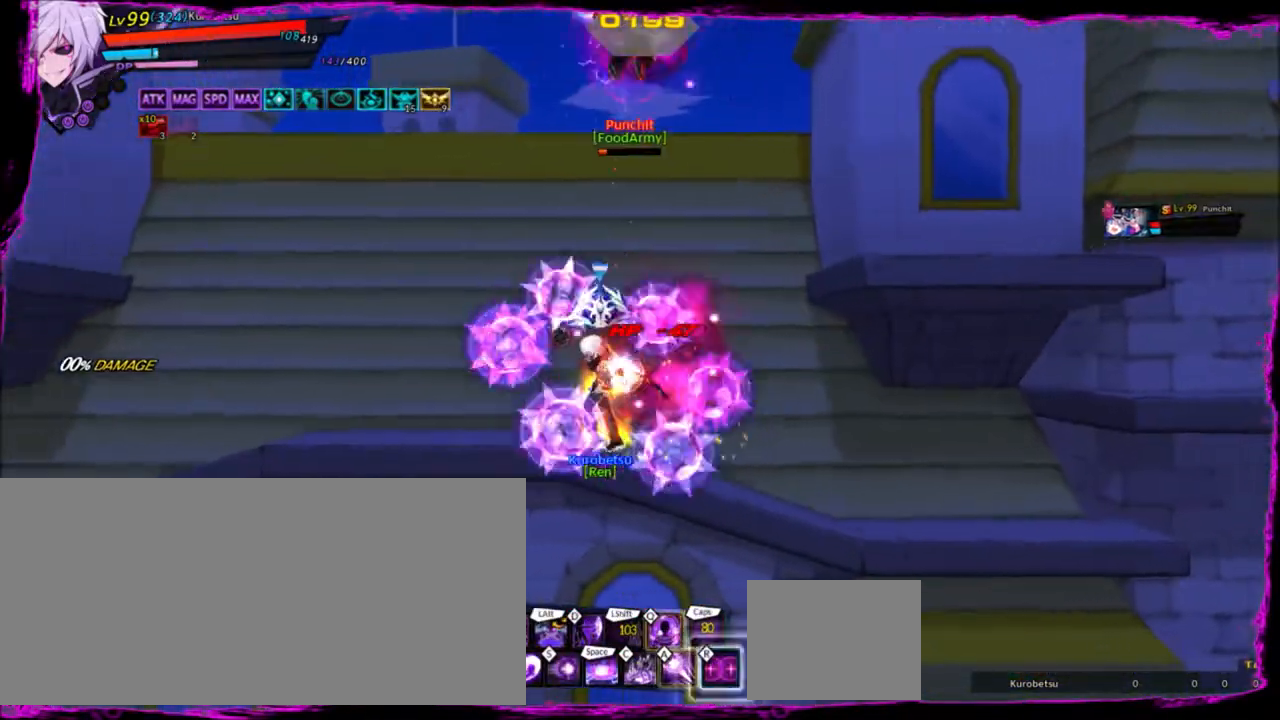
{"keys": ["a"], "events": [[234, "left", "up"], [234, "right", "down"], [334, "a", "down"], [367, "right", "up"], [467, "a", "up"], [501, "a", "down"]]}
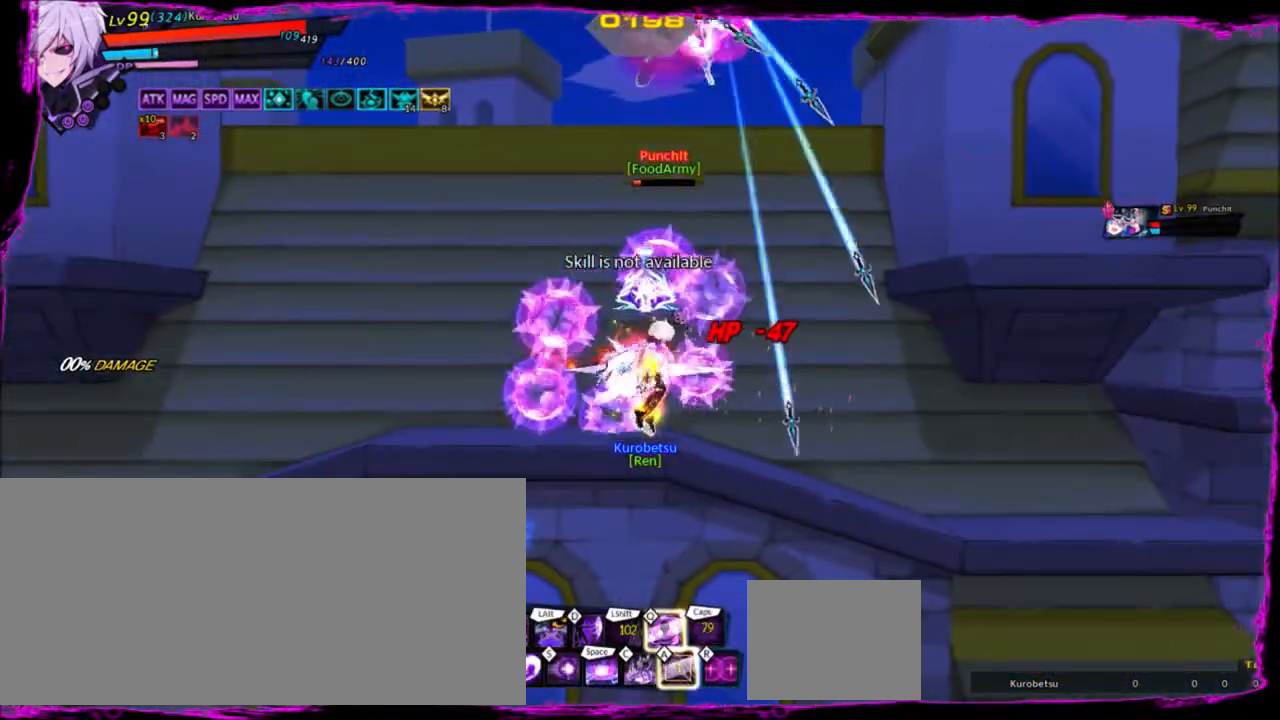
{"keys": ["a"], "events": [[100, "a", "up"], [300, "a", "down"]]}
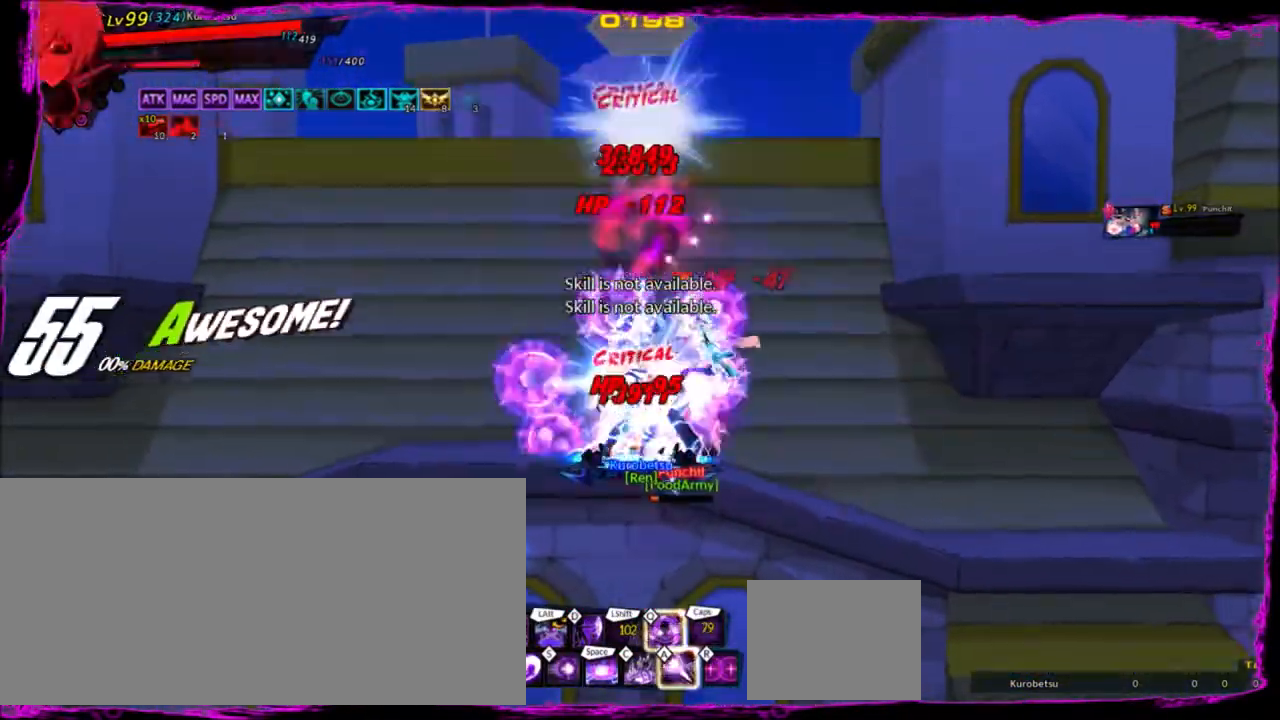
{"keys": [], "events": [[34, "a", "up"], [67, "a", "down"], [167, "a", "up"], [267, "a", "down"], [301, "a", "up"], [334, "a", "down"], [434, "a", "up"]]}
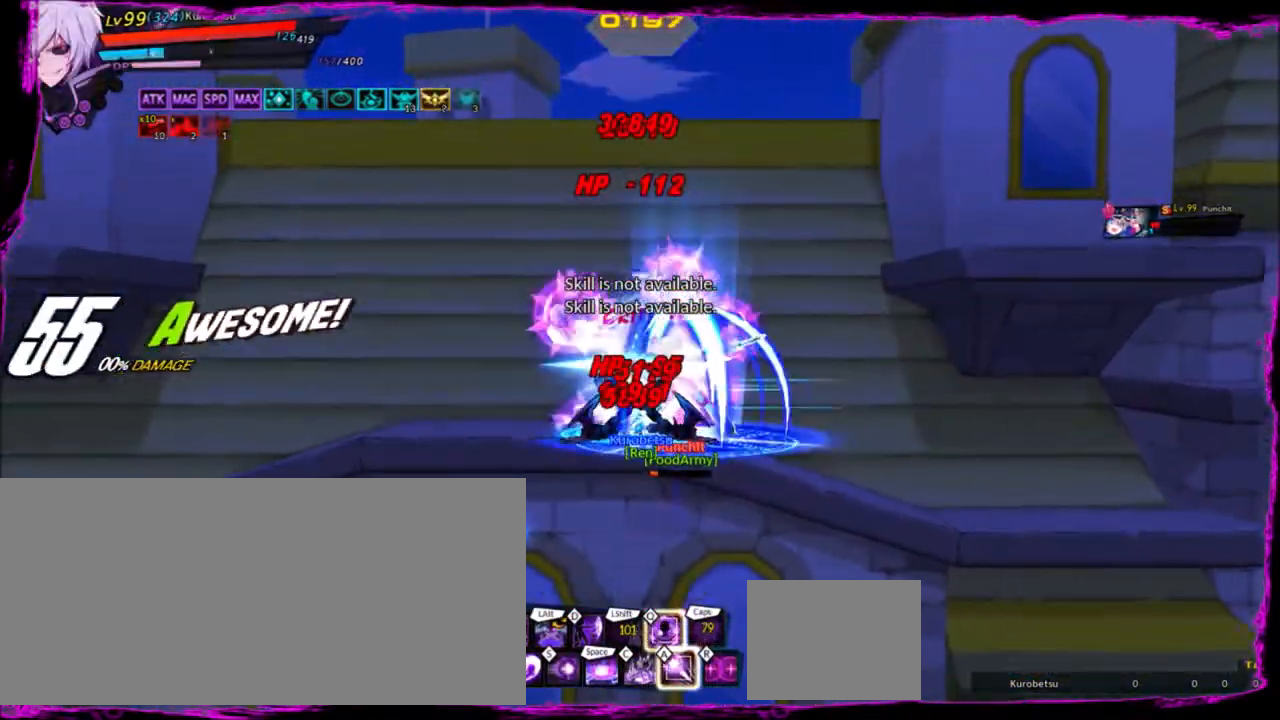
{"keys": [], "events": [[33, "a", "down"], [66, "a", "up"], [133, "a", "down"], [200, "a", "up"], [267, "a", "down"], [333, "a", "up"], [400, "a", "down"], [467, "a", "up"]]}
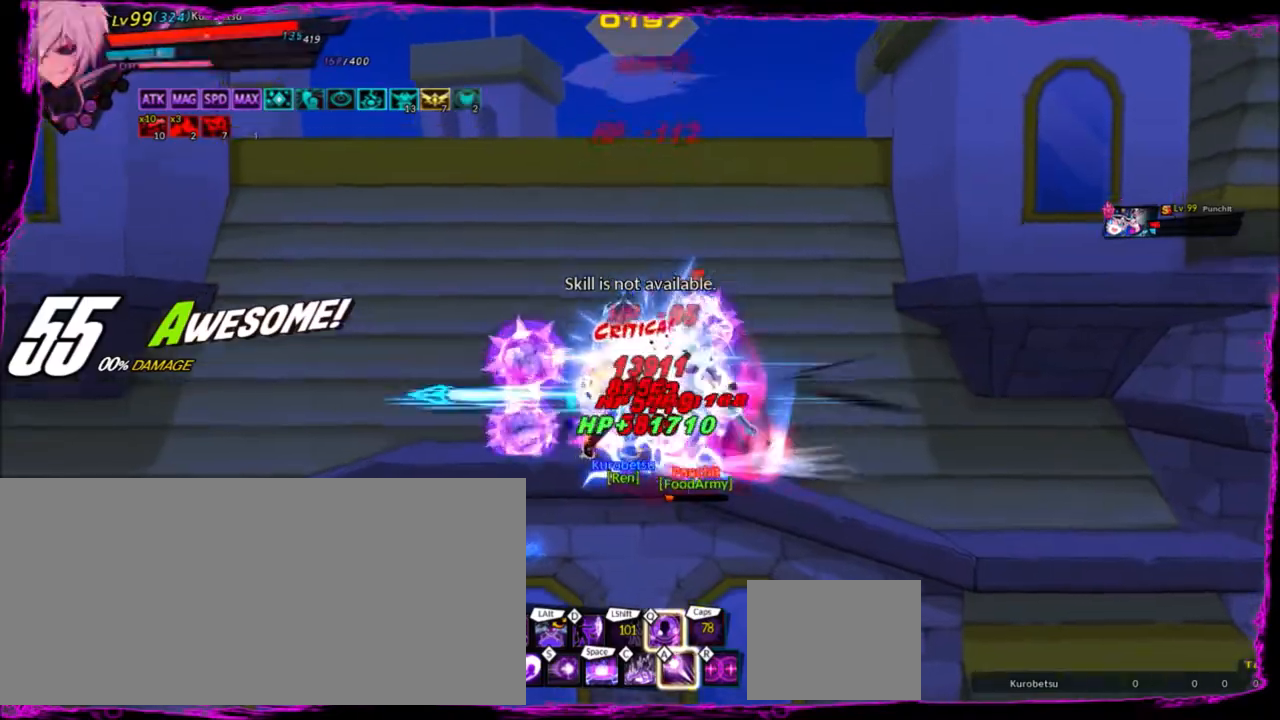
{"keys": ["a"], "events": [[34, "a", "down"], [134, "a", "up"], [167, "a", "down"], [267, "a", "up"], [367, "a", "down"], [434, "a", "up"], [501, "a", "down"]]}
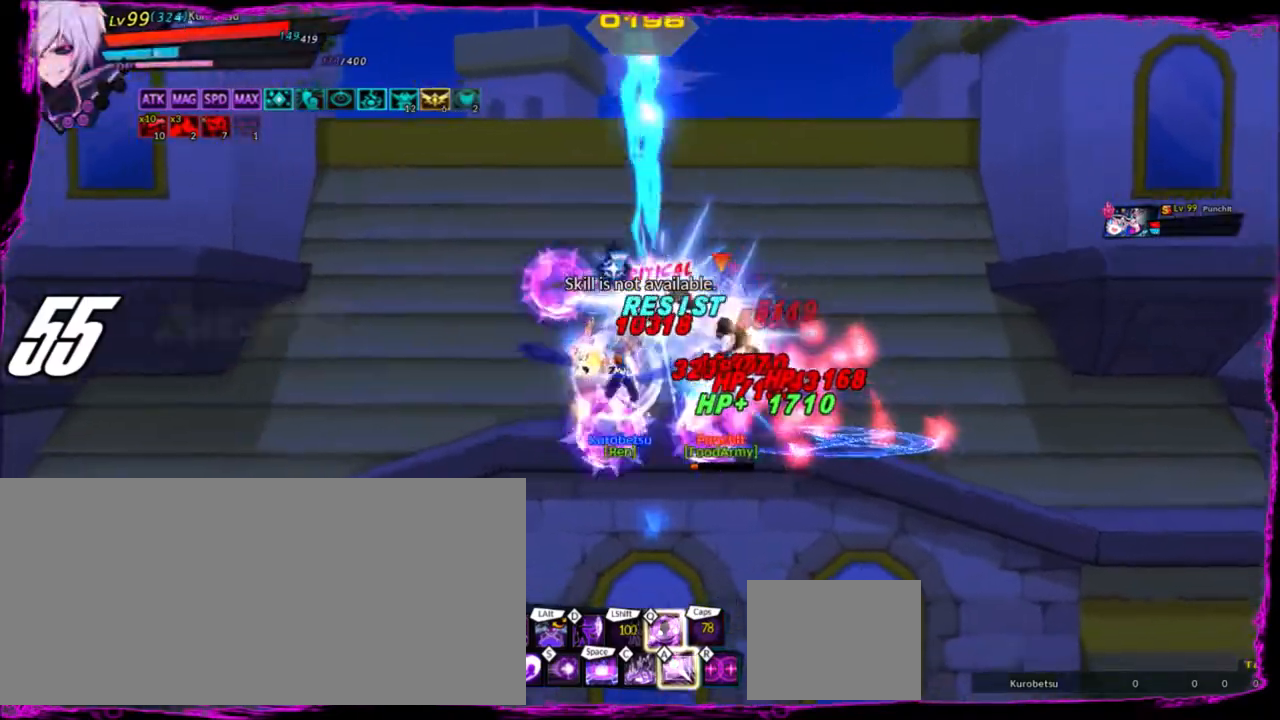
{"keys": ["a"], "events": [[100, "a", "up"], [133, "a", "down"], [233, "a", "up"], [267, "a", "down"], [367, "a", "up"], [400, "a", "down"]]}
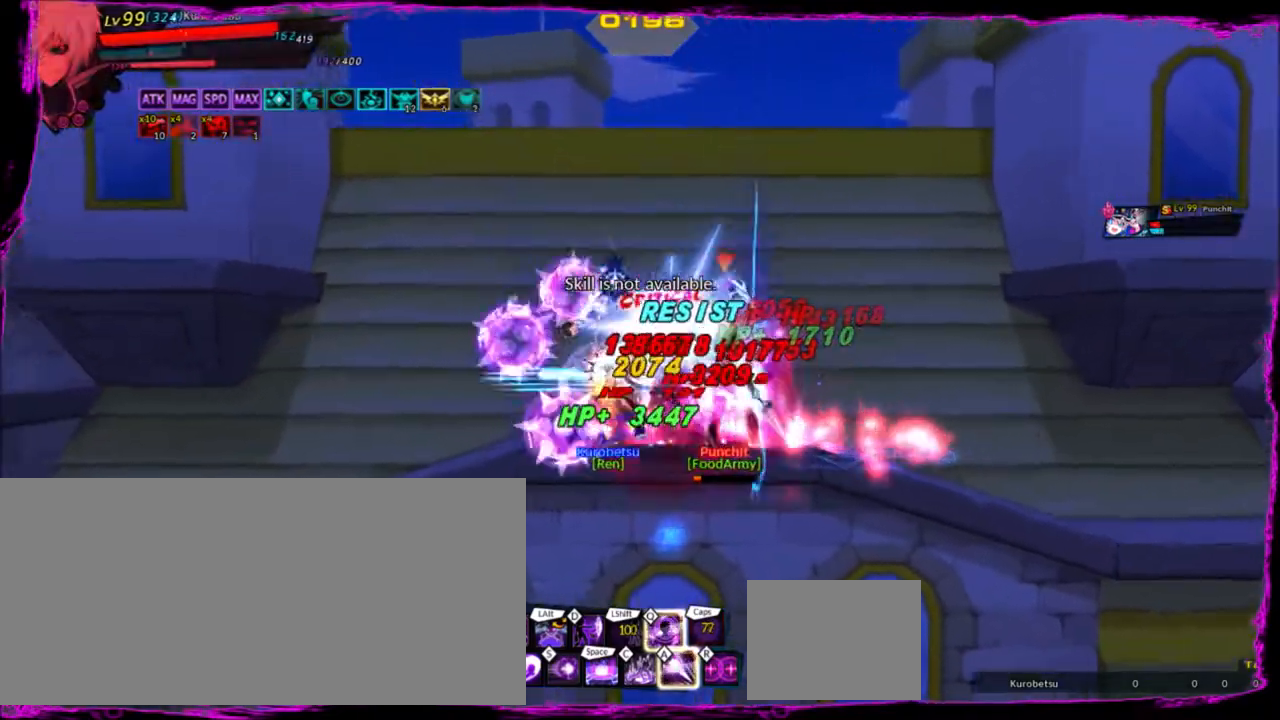
{"keys": ["right", "up", "z"], "events": [[134, "a", "up"], [200, "a", "down"], [267, "a", "up"], [467, "right", "down"], [467, "up", "down"], [467, "z", "down"]]}
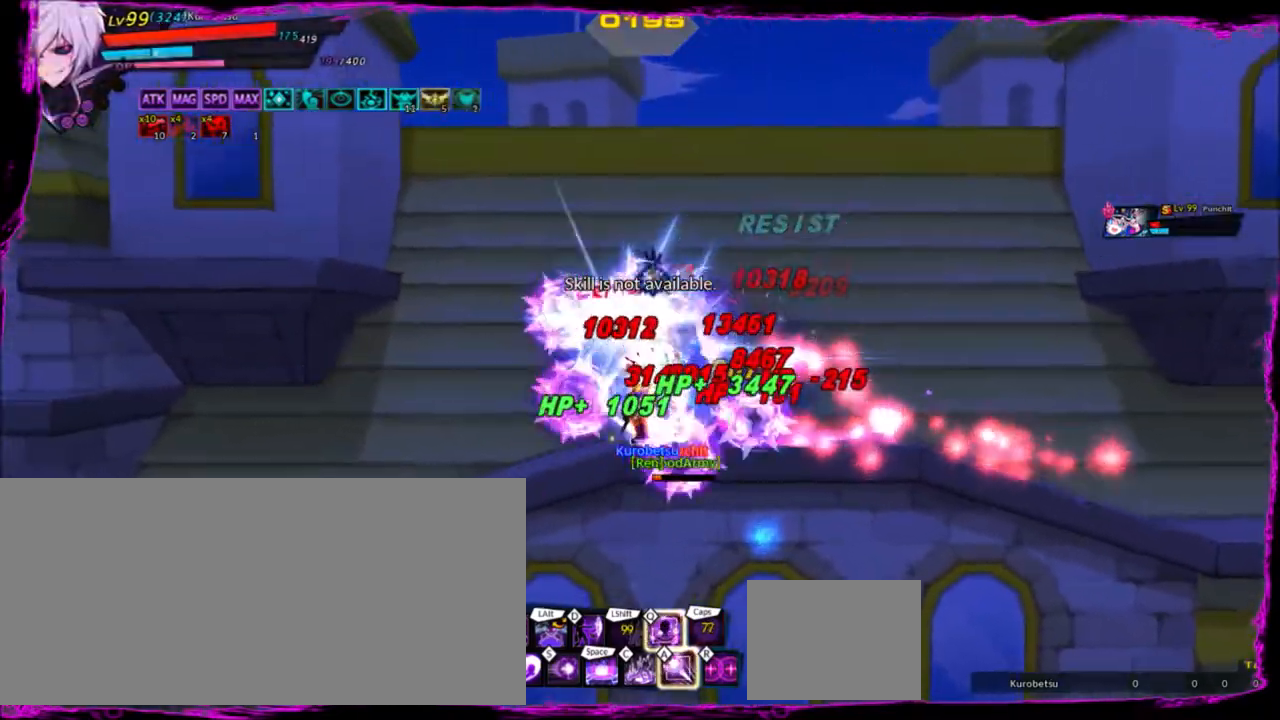
{"keys": ["right", "up", "z"], "events": [[100, "up", "up"], [200, "up", "down"], [333, "up", "up"], [434, "up", "down"]]}